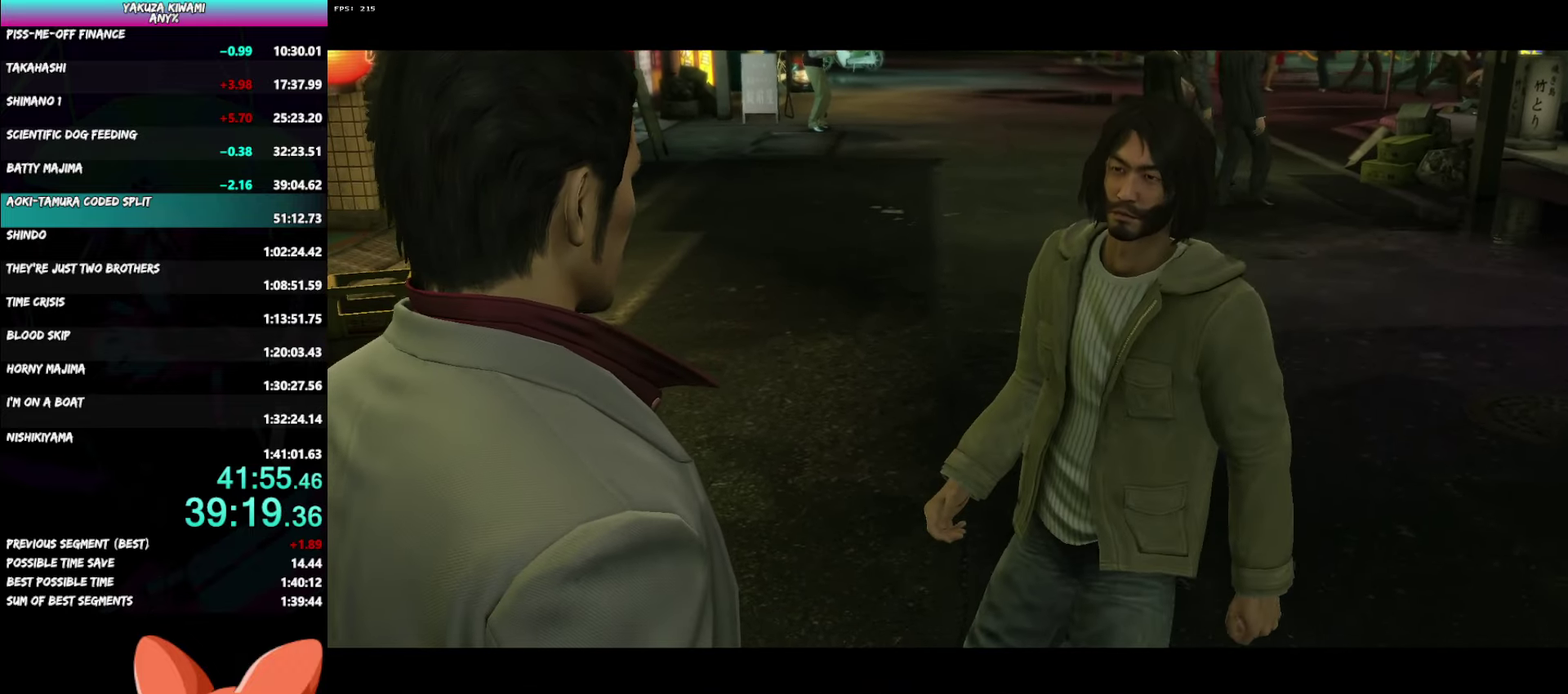
Gameplay with a controller (Xbox layout); each line is a JSON object with the inputs held at the frame after it. "events" lists button and stick changes between this image and that frame as [ms after this image, input, new state], when the widget could be followed in between. Not read: START TOUCHPAD.
{"buttons": ["A", "R1"], "left_stick": "down", "right_stick": "center", "events": []}
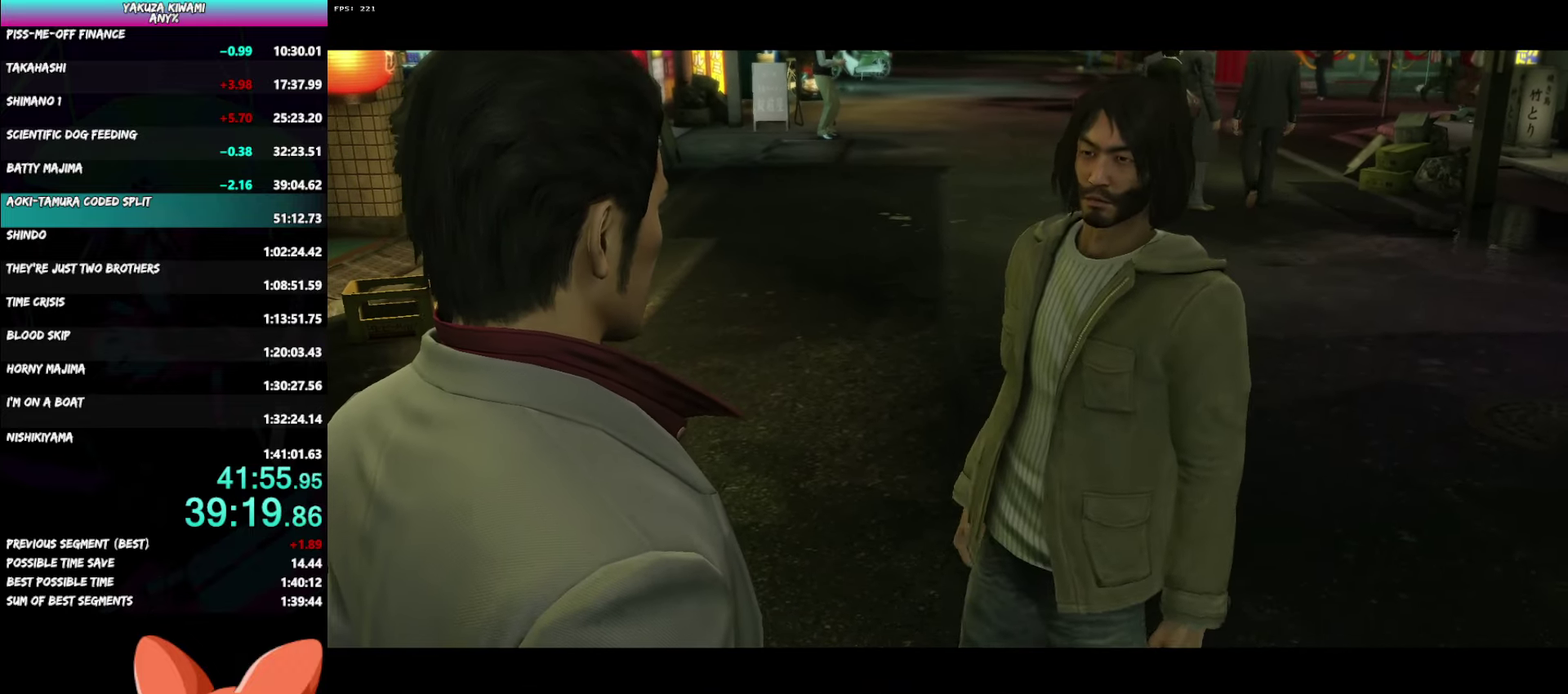
{"buttons": ["A", "R1"], "left_stick": "down", "right_stick": "center", "events": []}
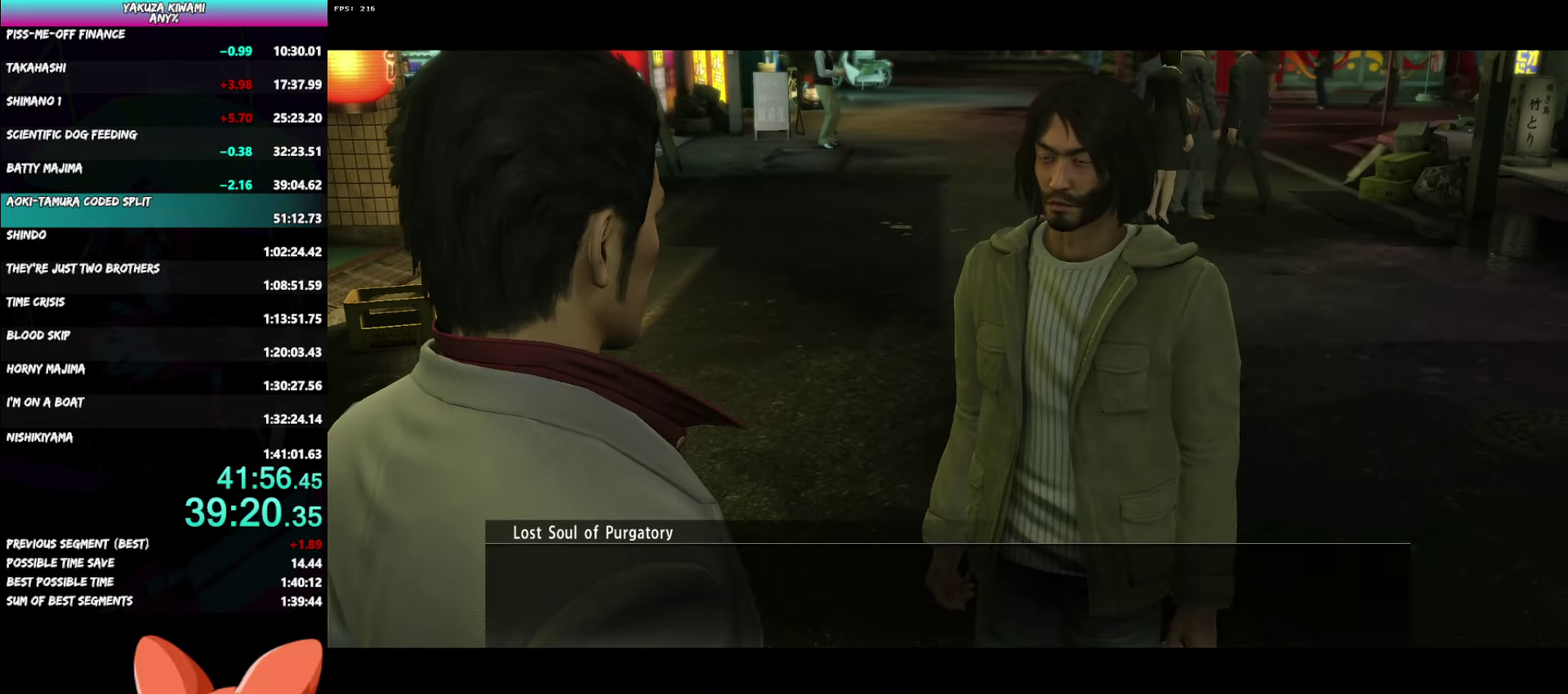
{"buttons": ["A", "R1"], "left_stick": "down", "right_stick": "center", "events": []}
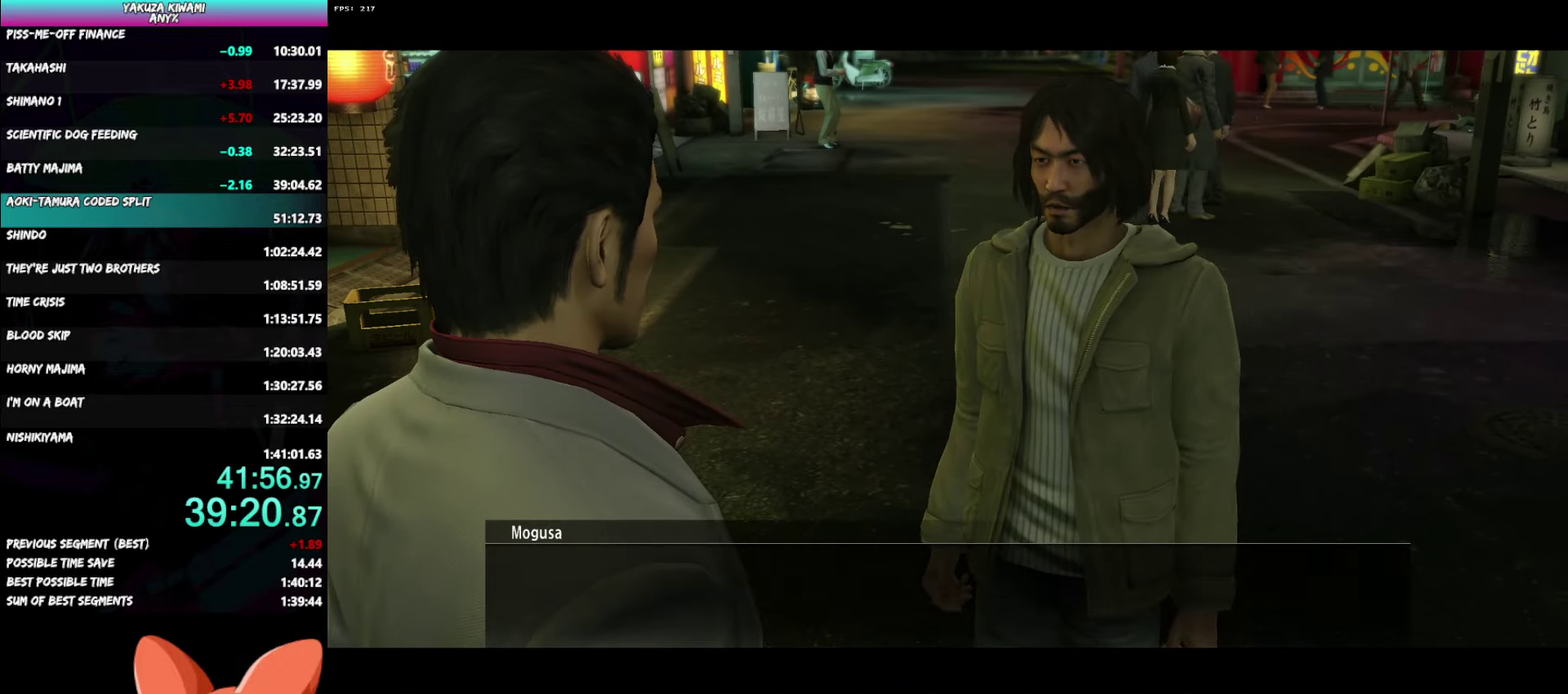
{"buttons": ["A", "R1"], "left_stick": "down", "right_stick": "center", "events": []}
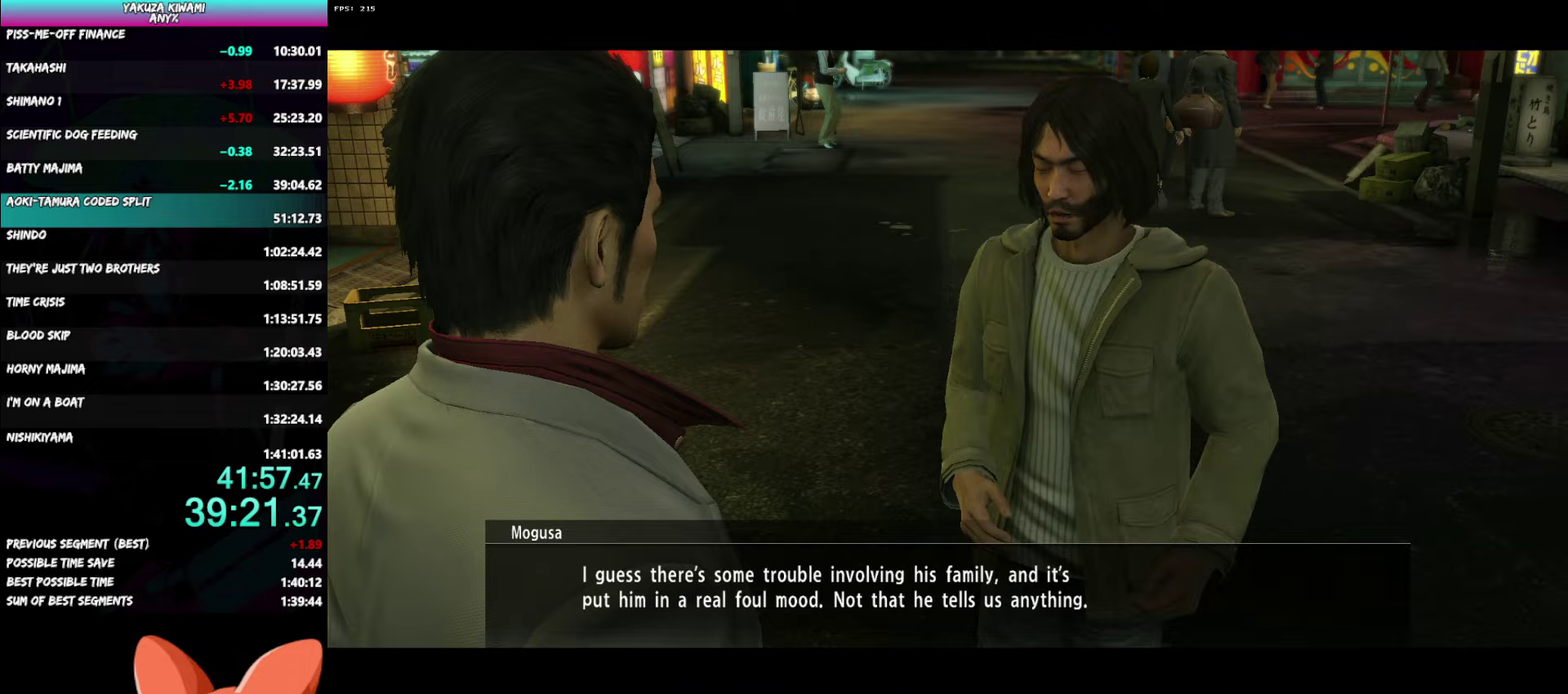
{"buttons": ["A", "R1"], "left_stick": "down", "right_stick": "center", "events": []}
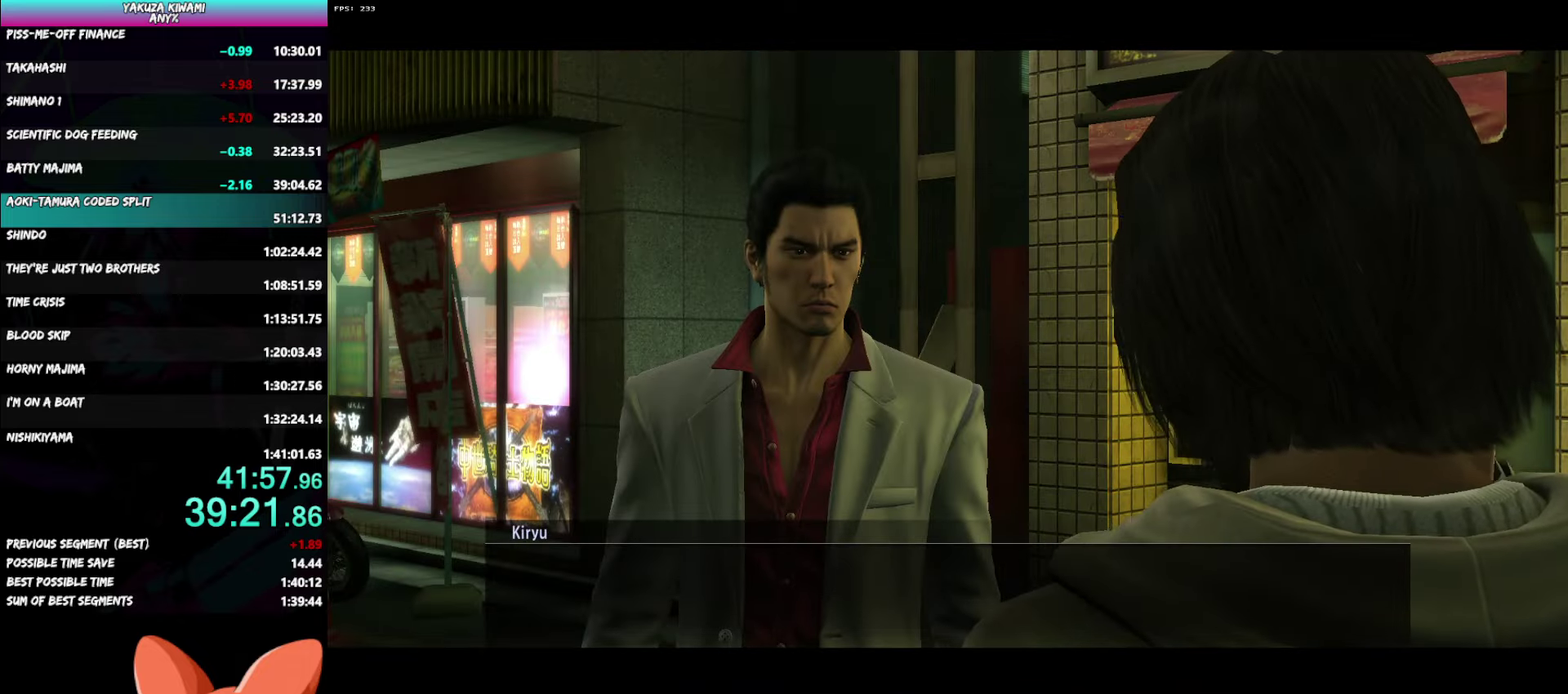
{"buttons": ["A", "R1"], "left_stick": "down", "right_stick": "center", "events": []}
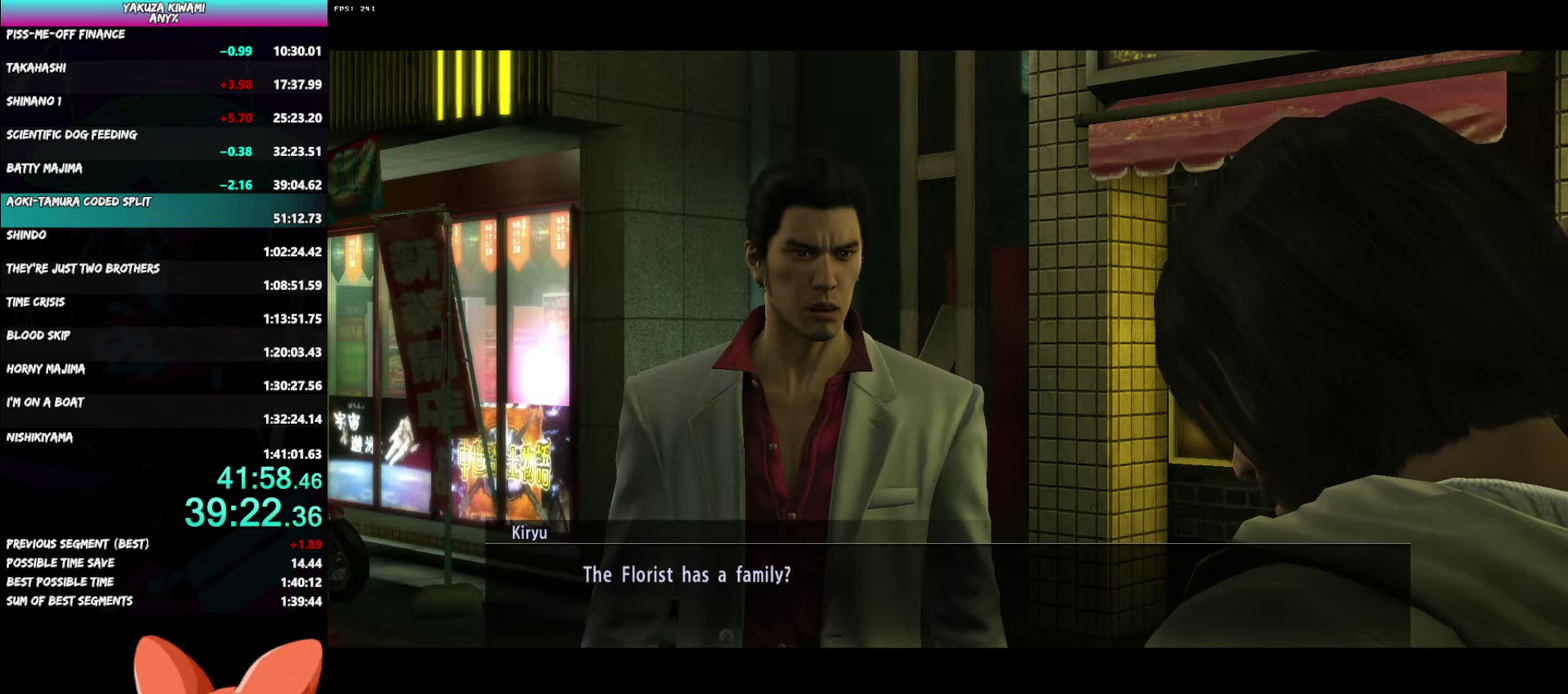
{"buttons": ["A", "R1"], "left_stick": "down", "right_stick": "center", "events": []}
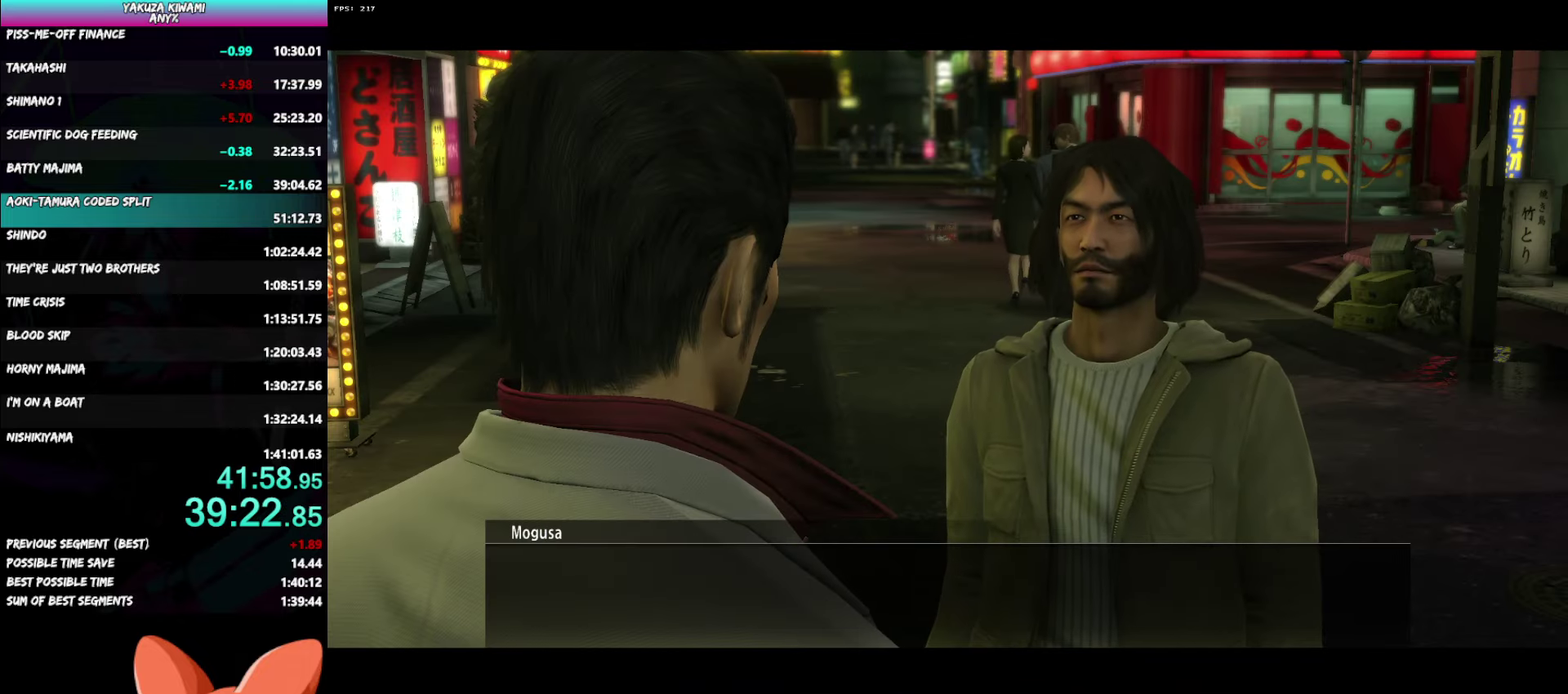
{"buttons": ["A", "R1"], "left_stick": "down-right", "right_stick": "center", "events": [[250, "left_stick", "down-right"]]}
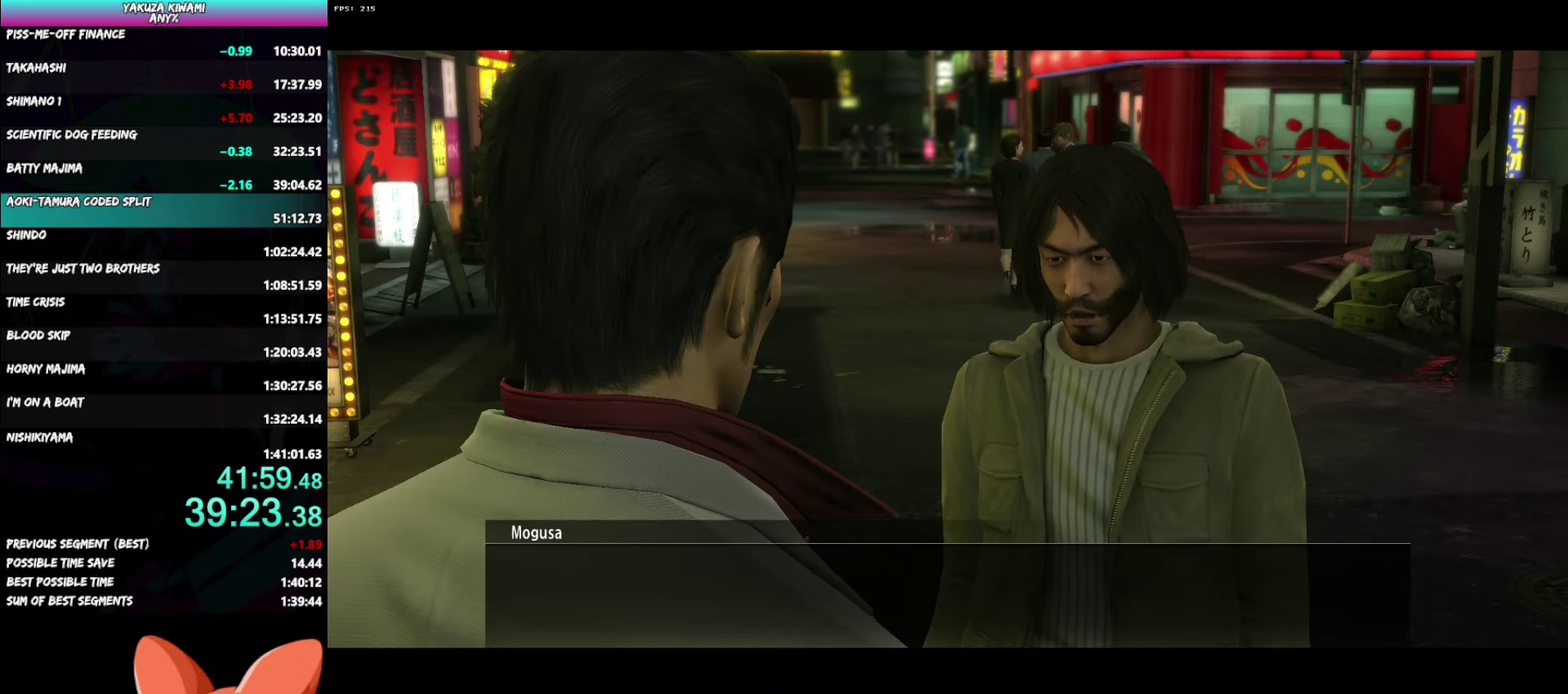
{"buttons": ["A", "R1"], "left_stick": "down-right", "right_stick": "center", "events": []}
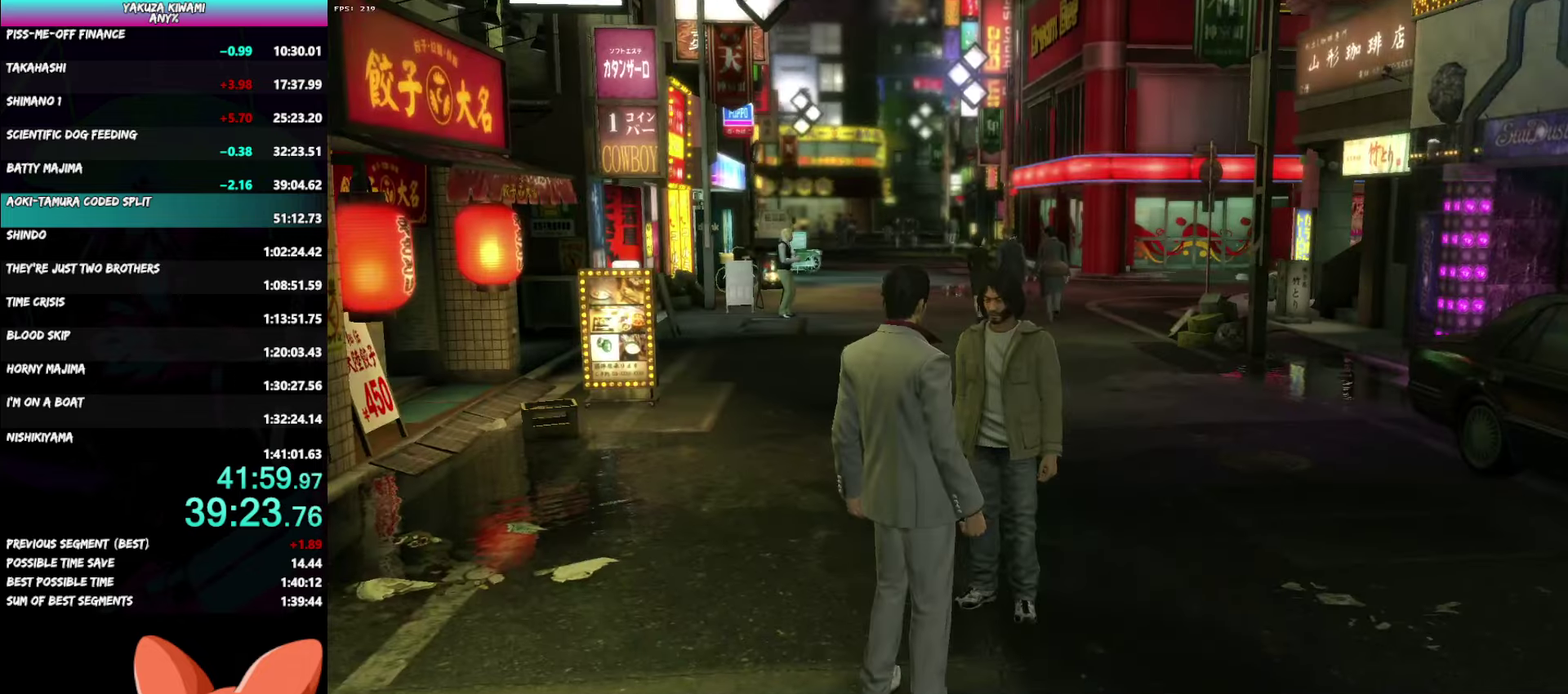
{"buttons": ["A"], "left_stick": "down-right", "right_stick": "center", "events": [[250, "R1", "up"]]}
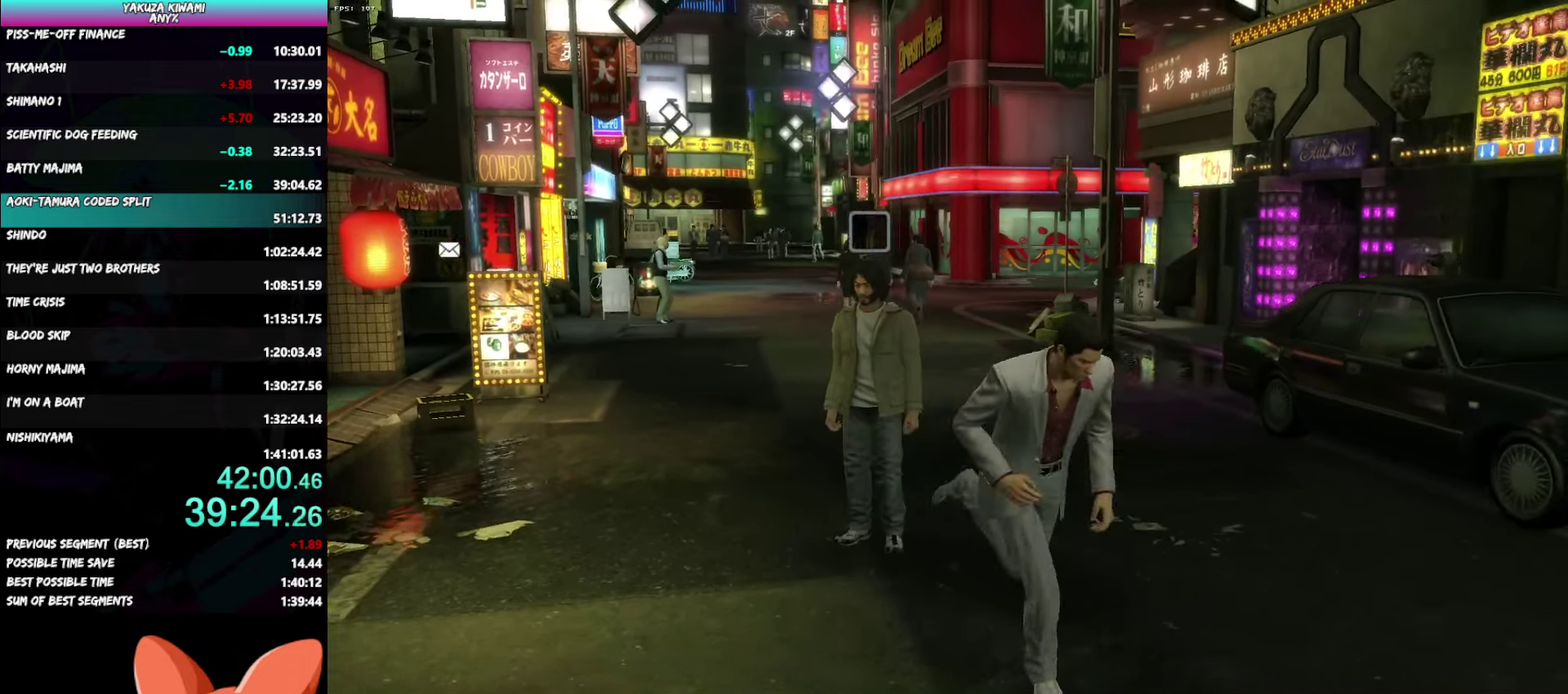
{"buttons": ["A"], "left_stick": "right", "right_stick": "right", "events": [[467, "left_stick", "right"], [467, "right_stick", "right"]]}
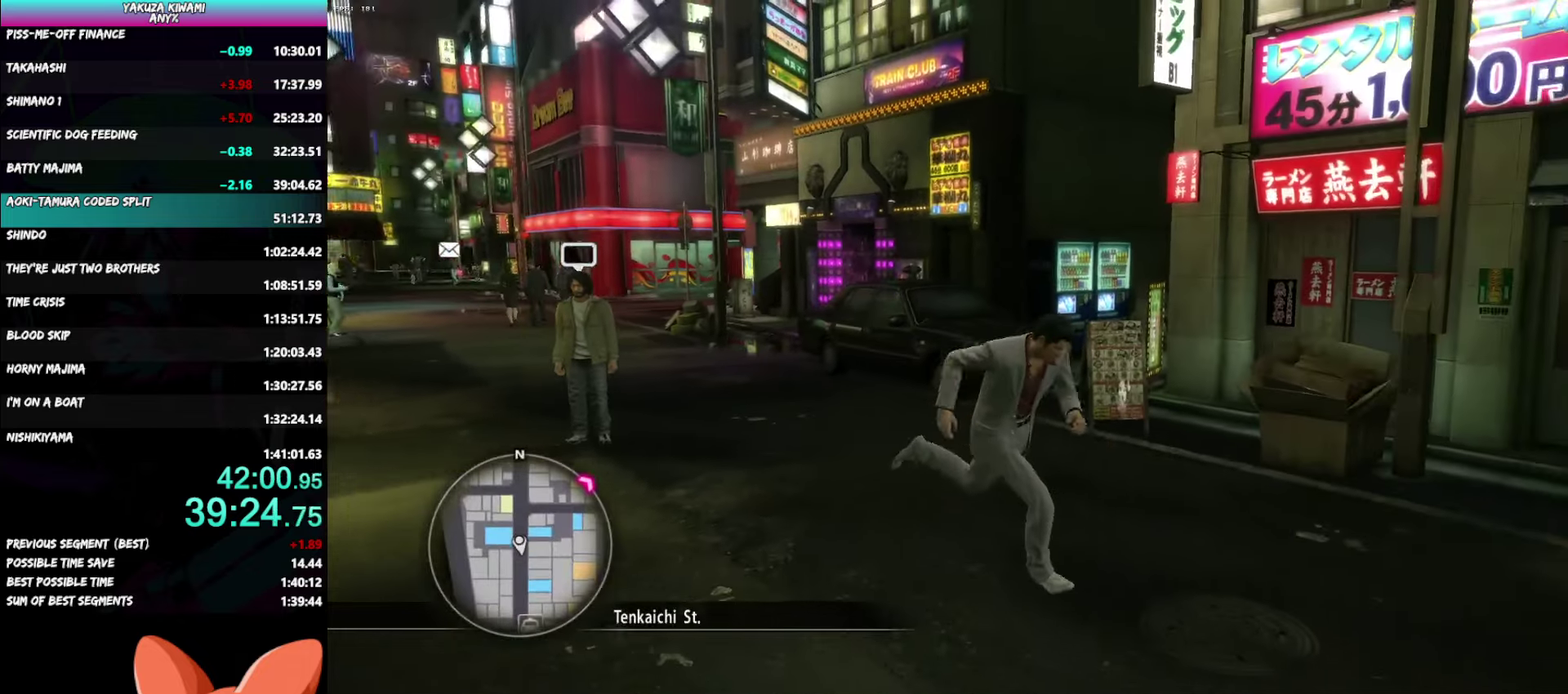
{"buttons": ["A"], "left_stick": "up-right", "right_stick": "right"}
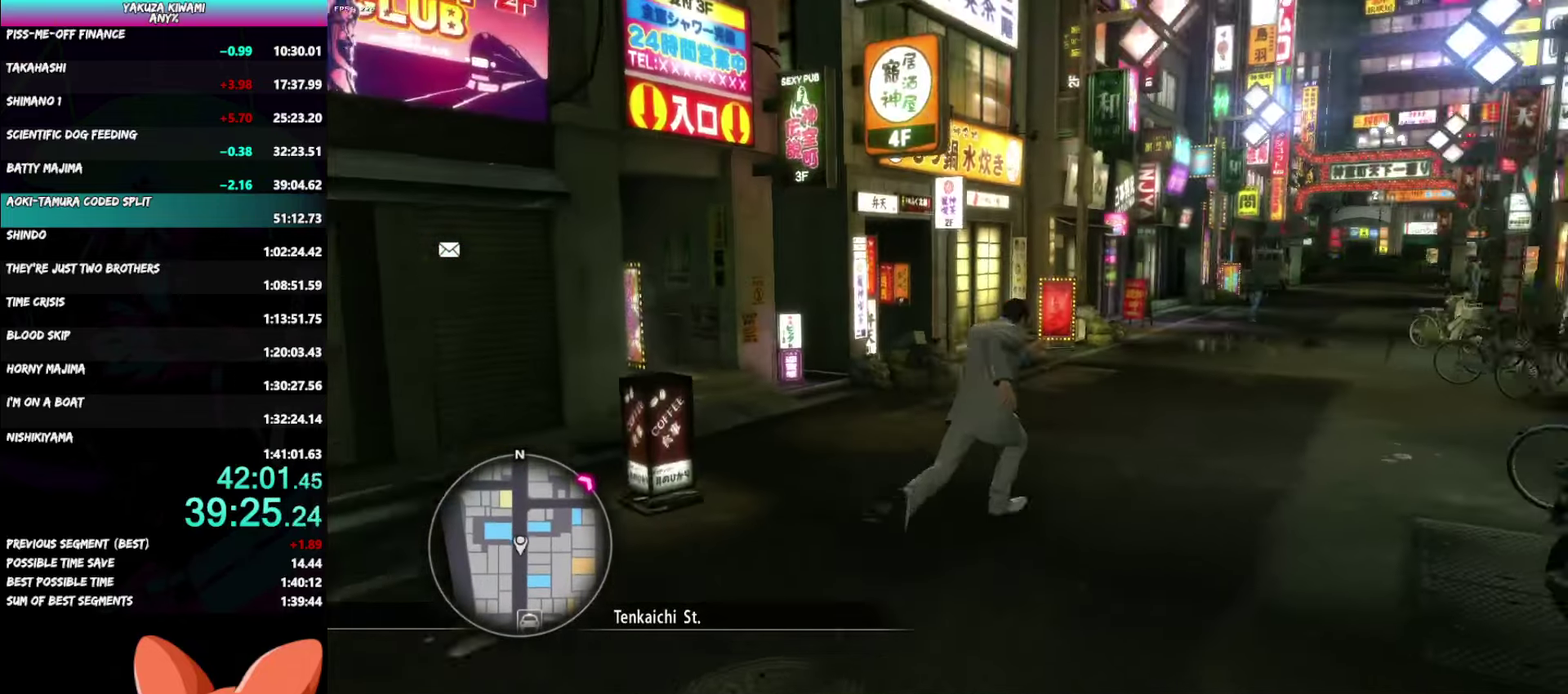
{"buttons": ["A"], "left_stick": "up", "right_stick": "center"}
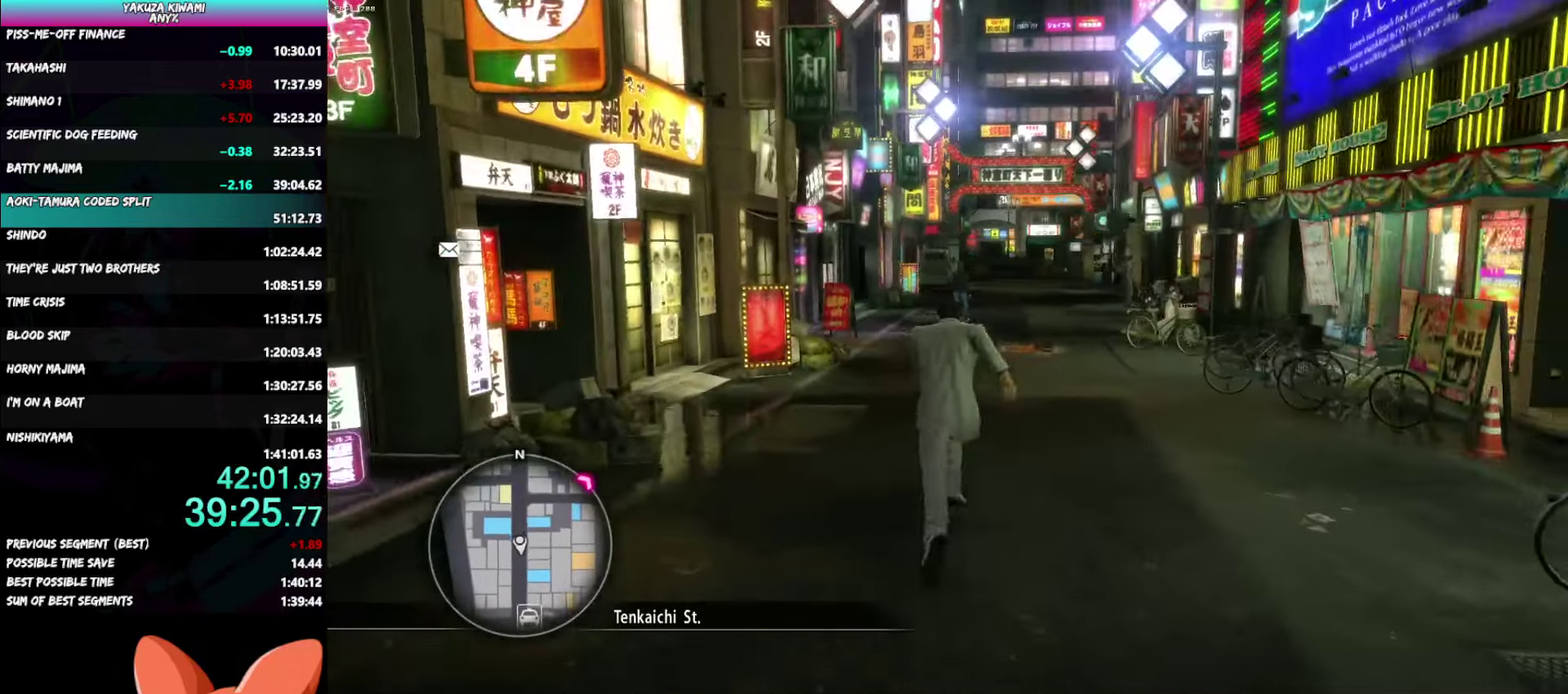
{"buttons": ["A"], "left_stick": "up", "right_stick": "center", "events": []}
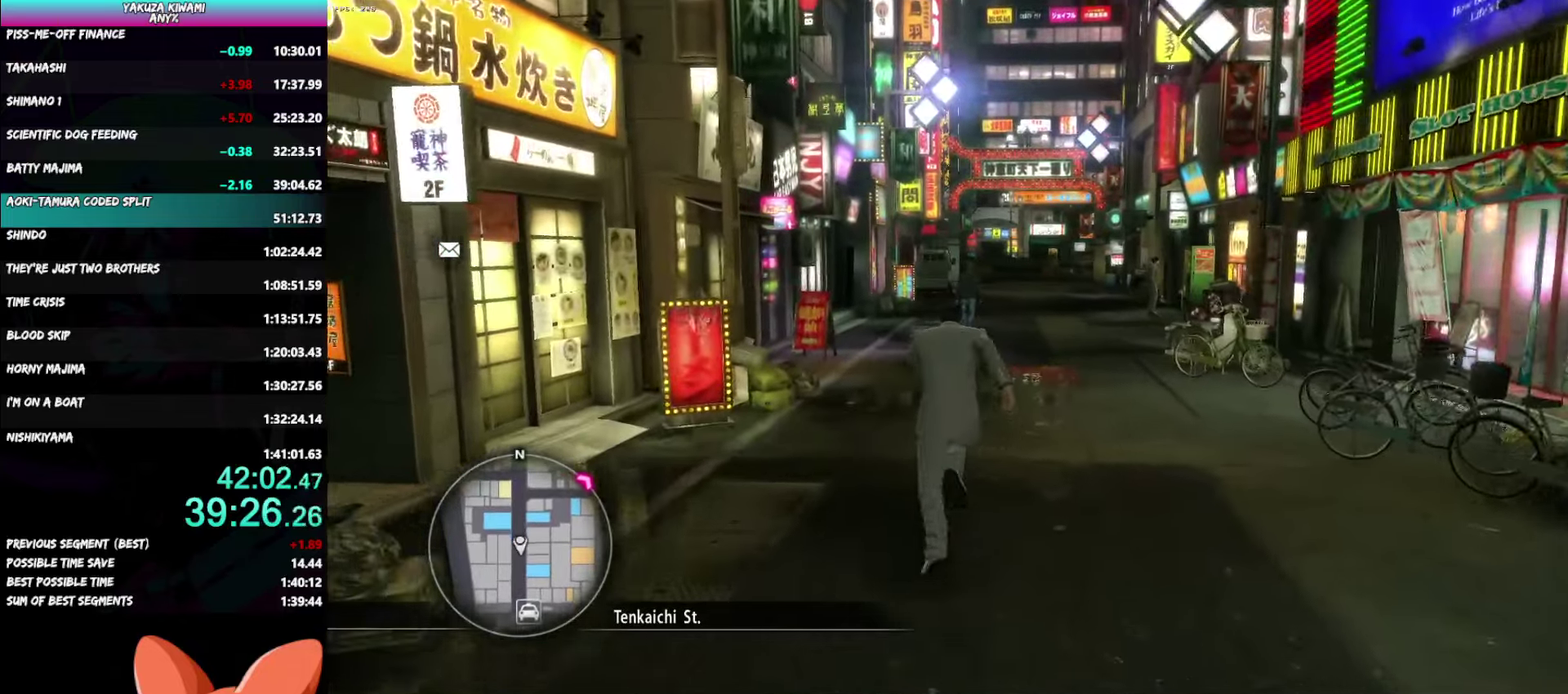
{"buttons": ["A"], "left_stick": "up", "right_stick": "center", "events": []}
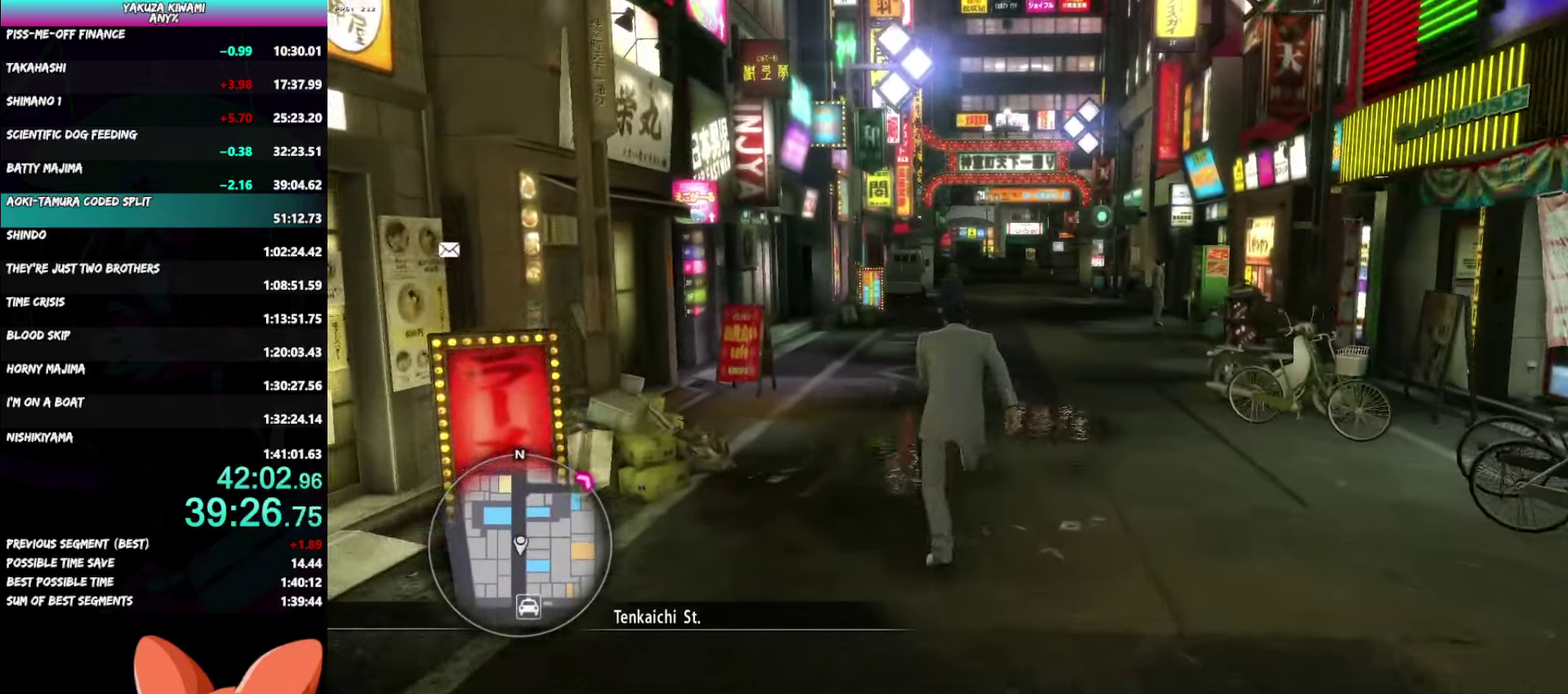
{"buttons": ["A"], "left_stick": "up", "right_stick": "center", "events": []}
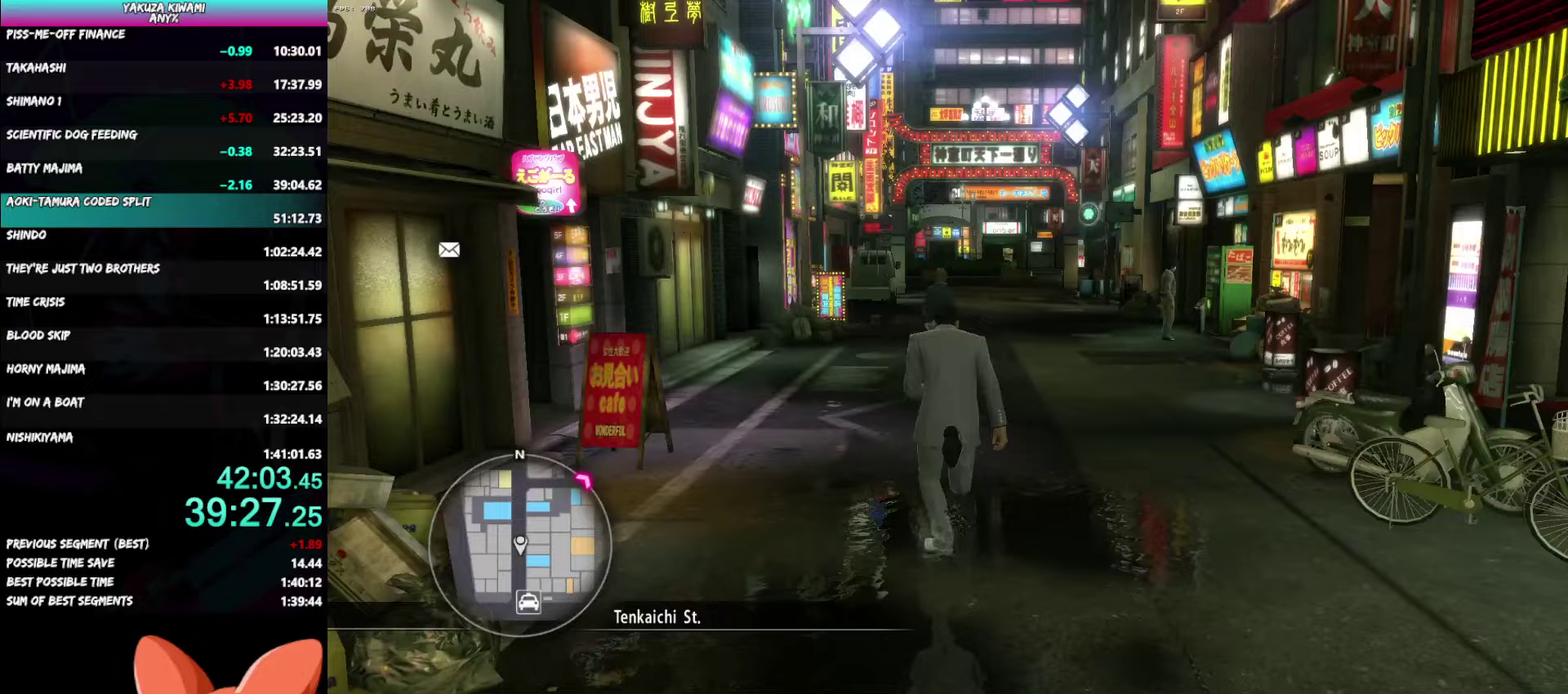
{"buttons": ["A"], "left_stick": "up", "right_stick": "center", "events": []}
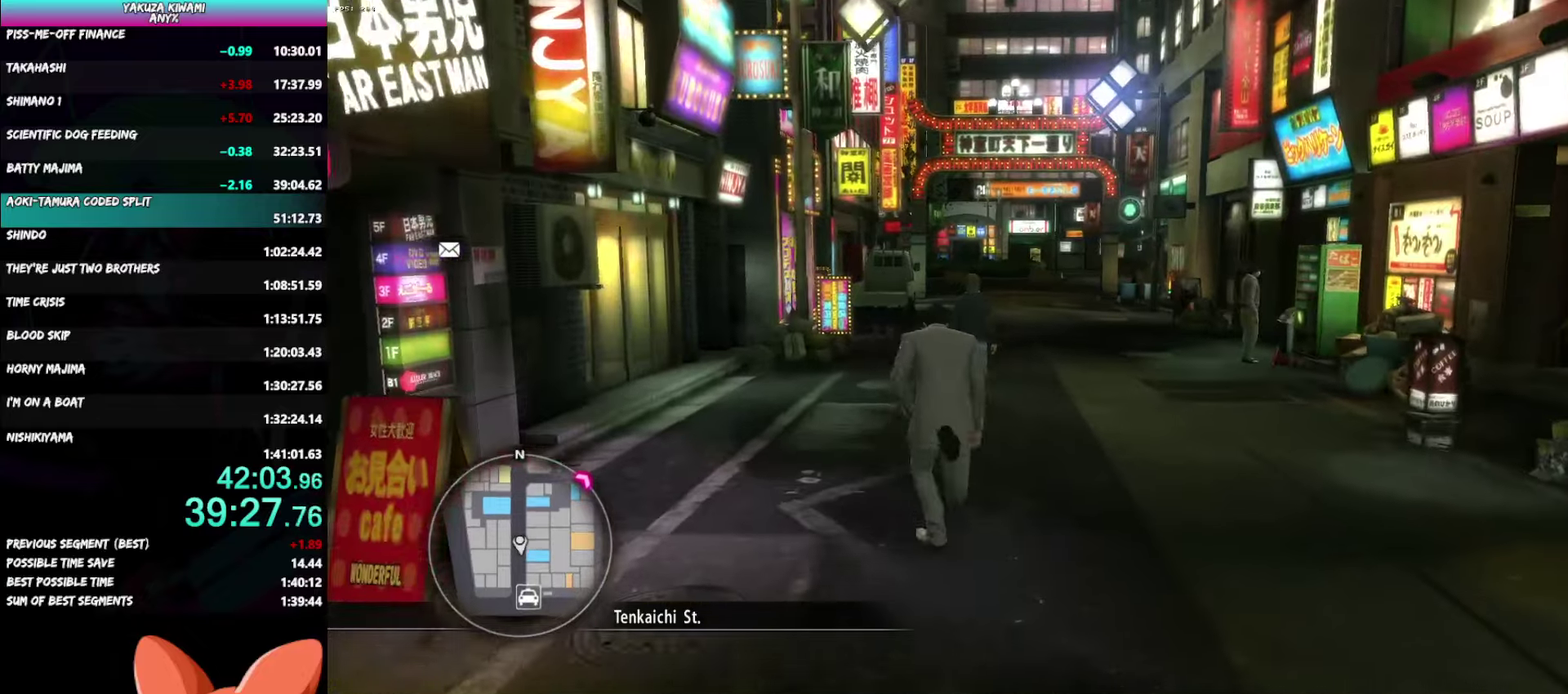
{"buttons": ["A"], "left_stick": "up", "right_stick": "center", "events": []}
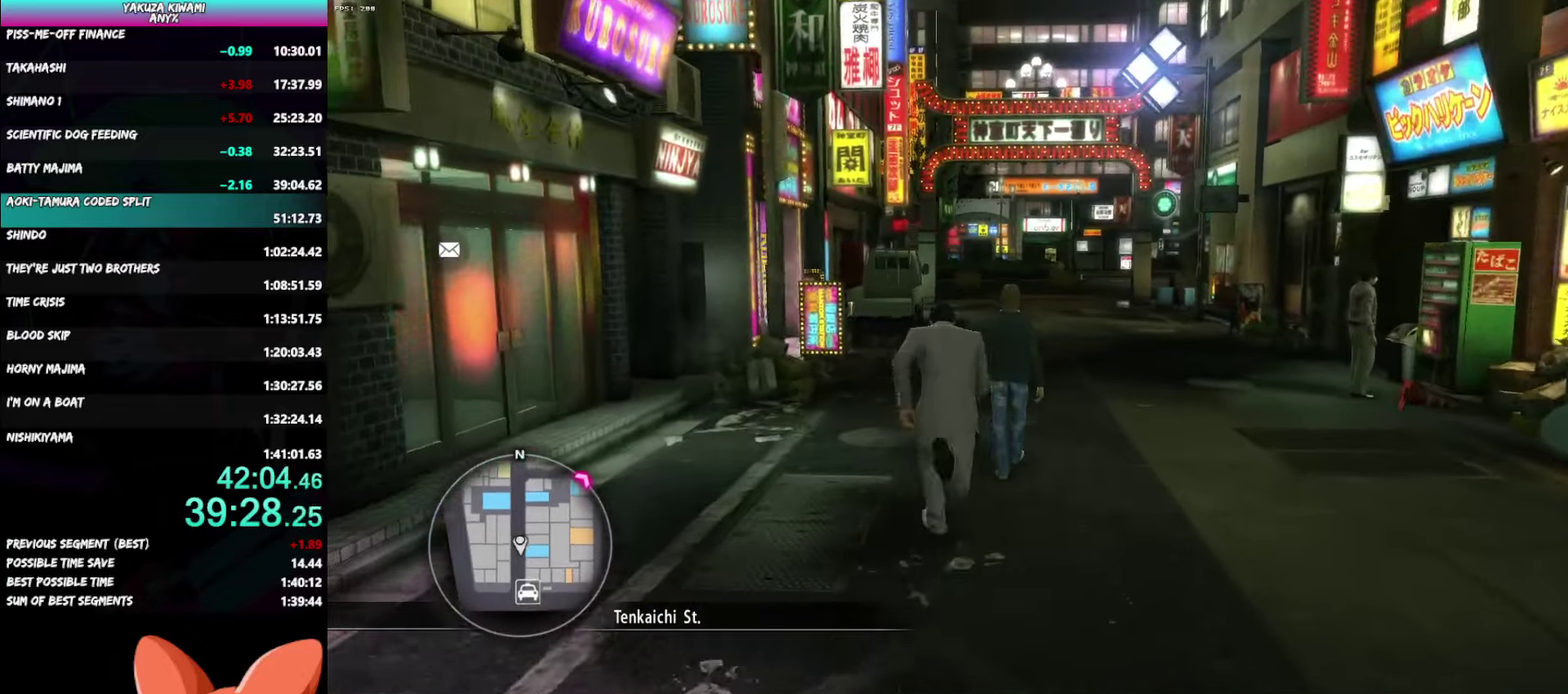
{"buttons": ["A"], "left_stick": "up", "right_stick": "center", "events": []}
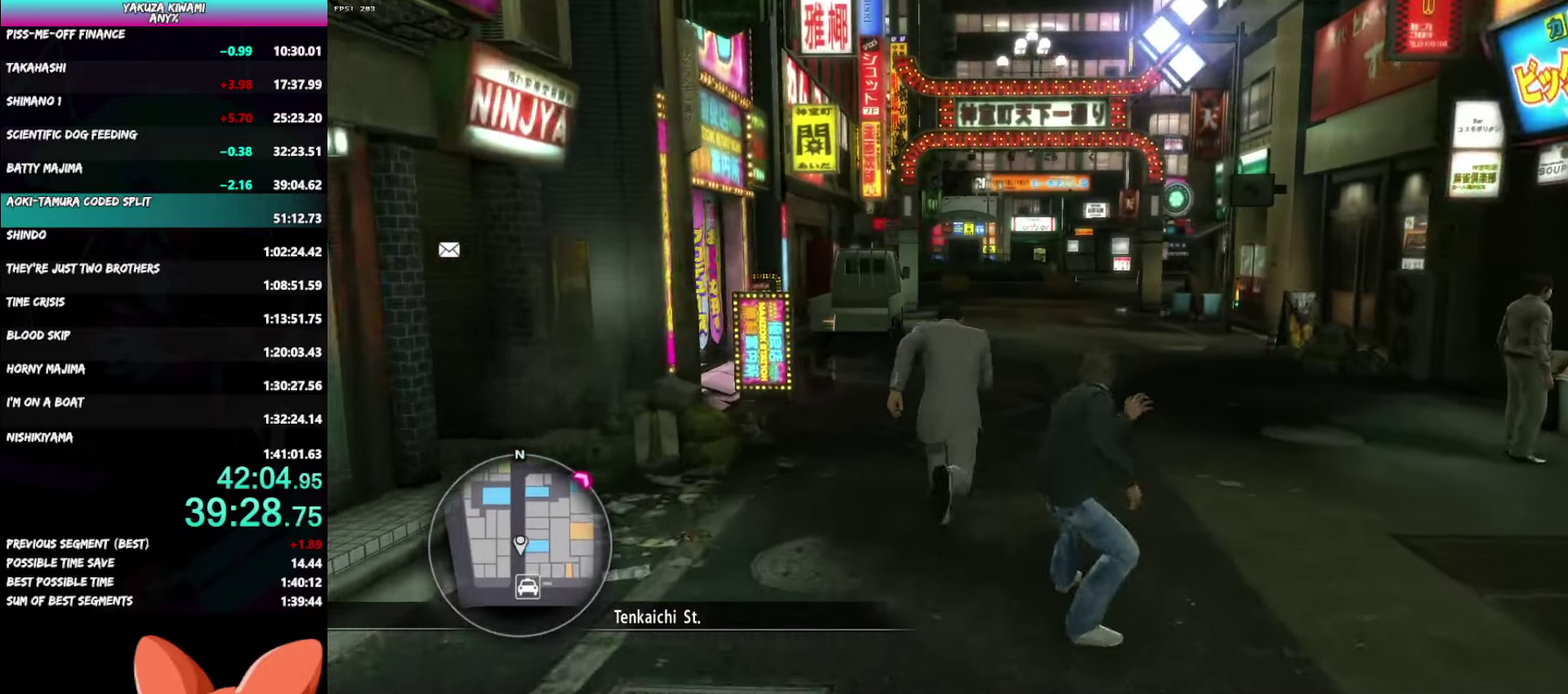
{"buttons": ["A"], "left_stick": "up", "right_stick": "center", "events": []}
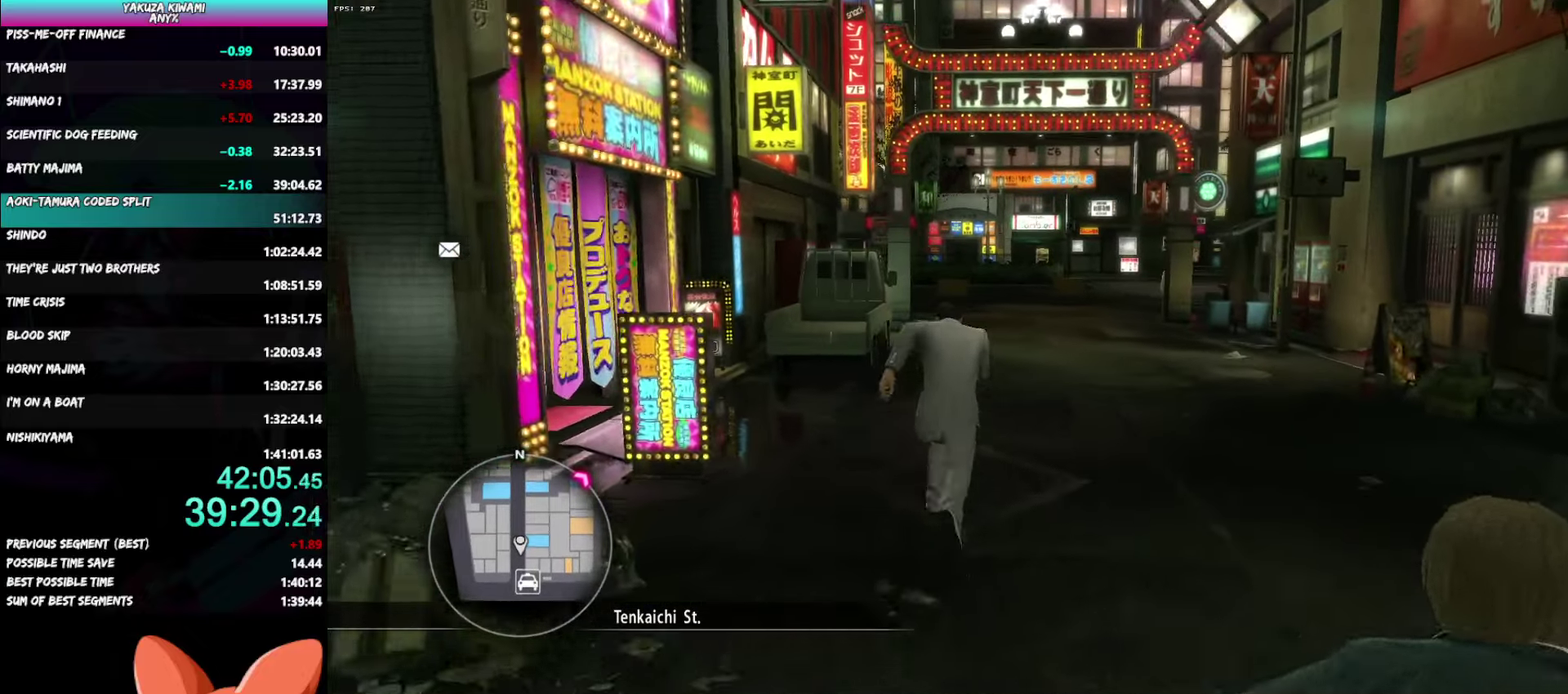
{"buttons": ["A"], "left_stick": "up", "right_stick": "center", "events": []}
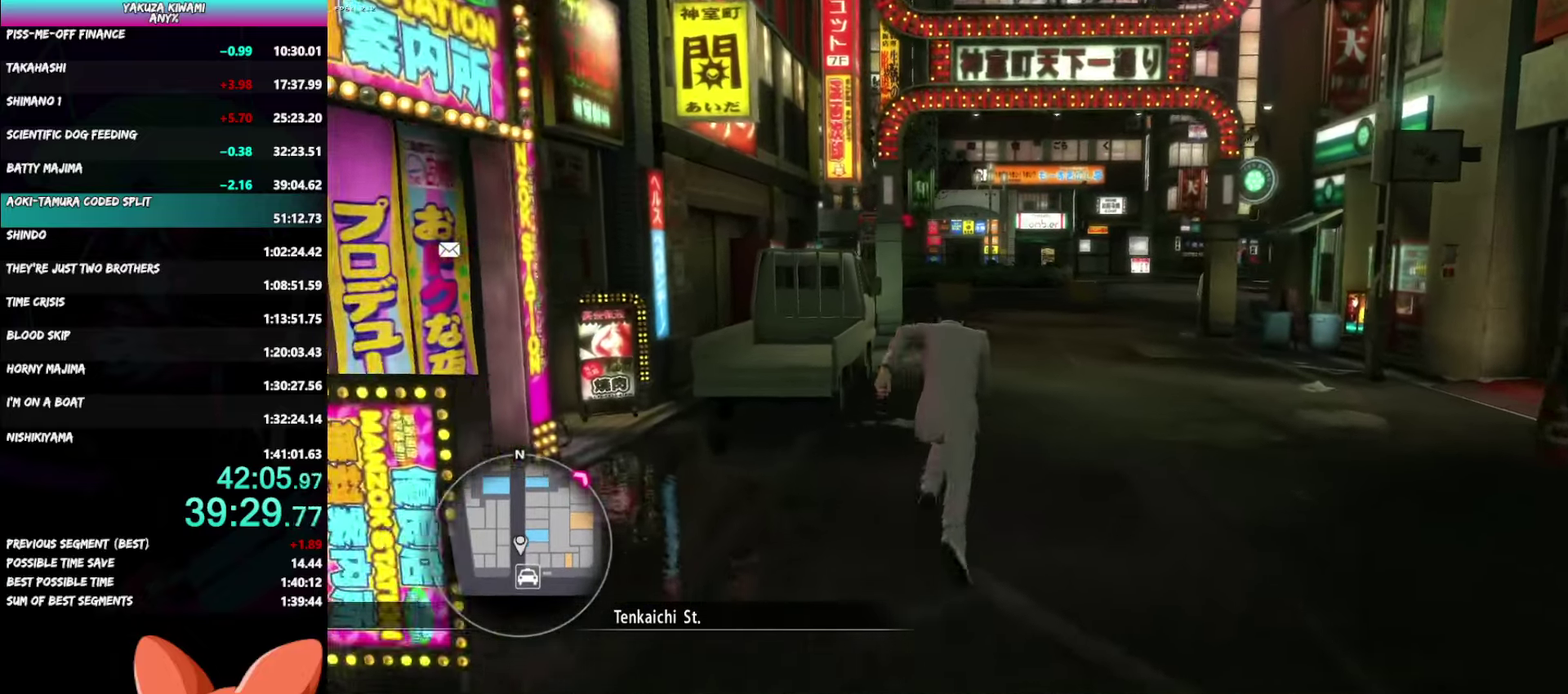
{"buttons": ["A"], "left_stick": "up", "right_stick": "center", "events": []}
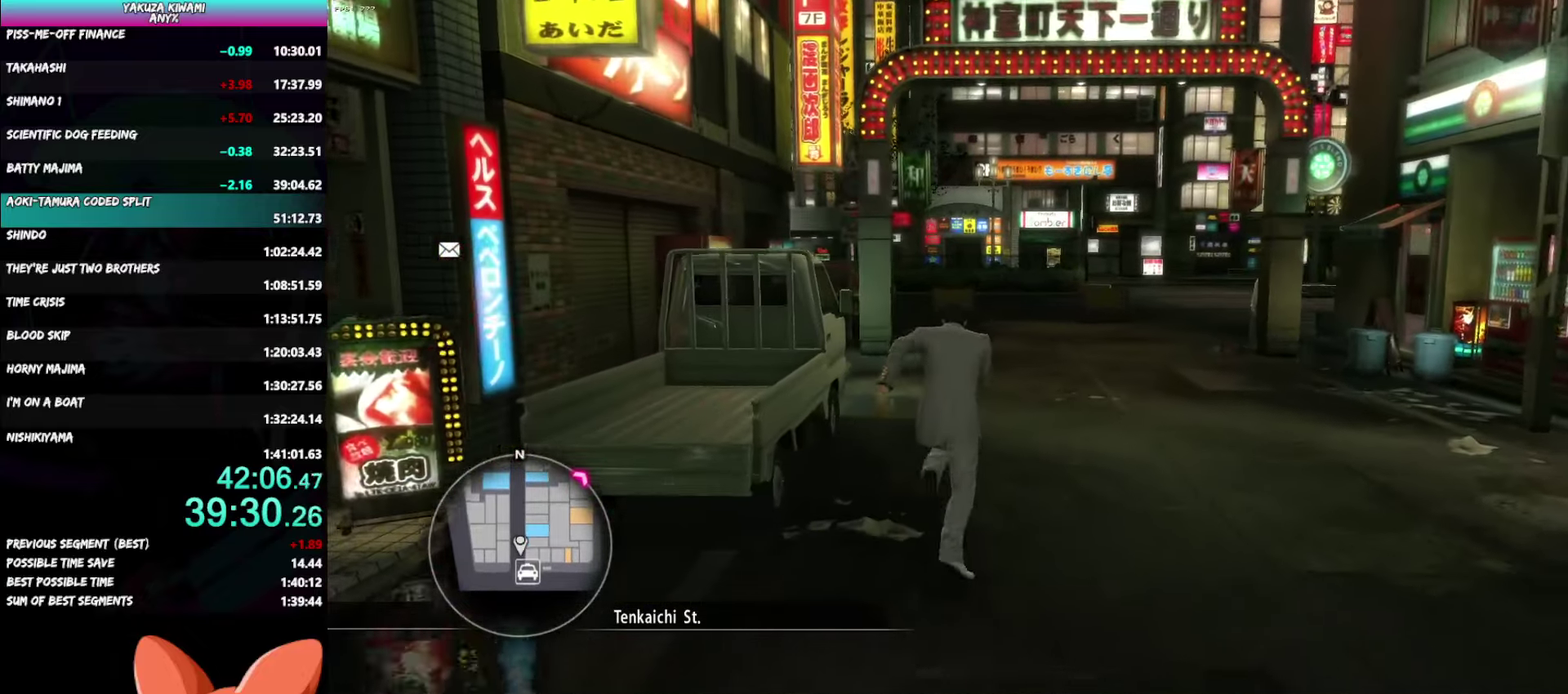
{"buttons": ["A"], "left_stick": "up", "right_stick": "left", "events": [[83, "right_stick", "left"]]}